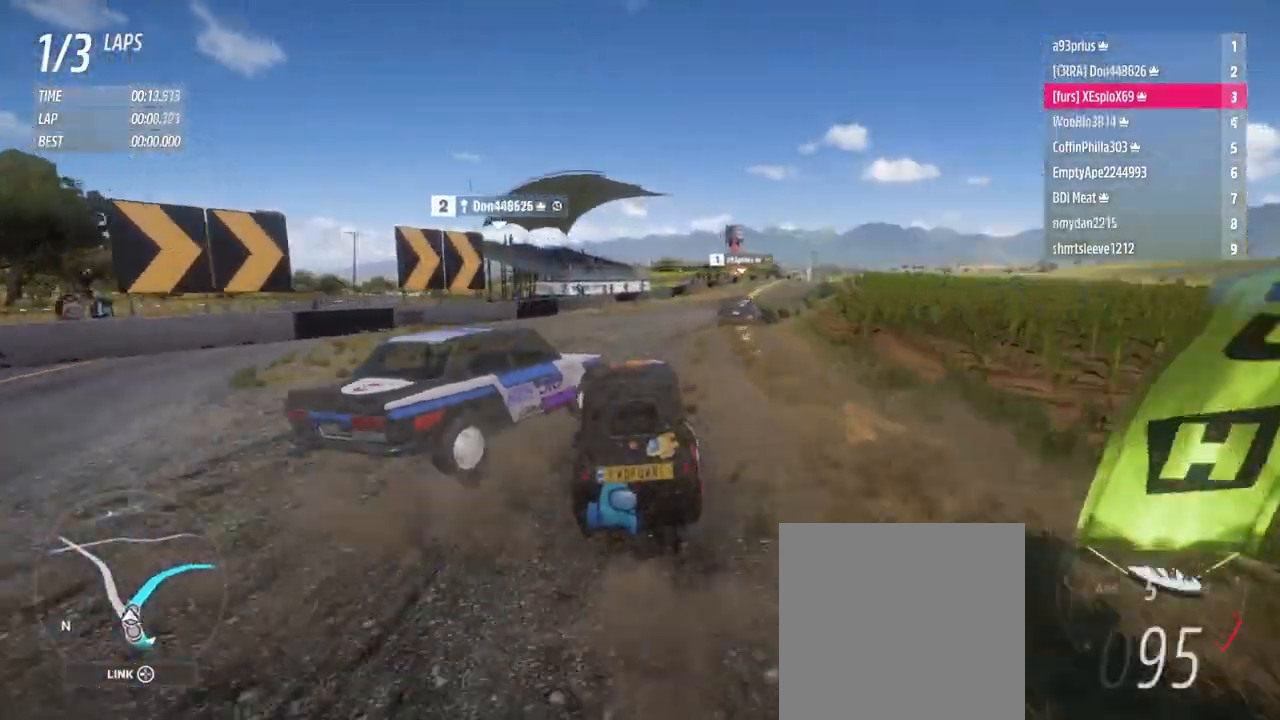
Gameplay with a controller (Xbox layout); each line is a JSON object with the inputs held at the frame after it. "events" lists button and stick changes between this image and that frame as [ms after this image, input, new state], when the widget could be followed in between. Not read: L1 L3 R3.
{"buttons": ["R2"], "left_stick": "down-right", "right_stick": "center", "events": [[84, "R2", "up"], [451, "R2", "down"]]}
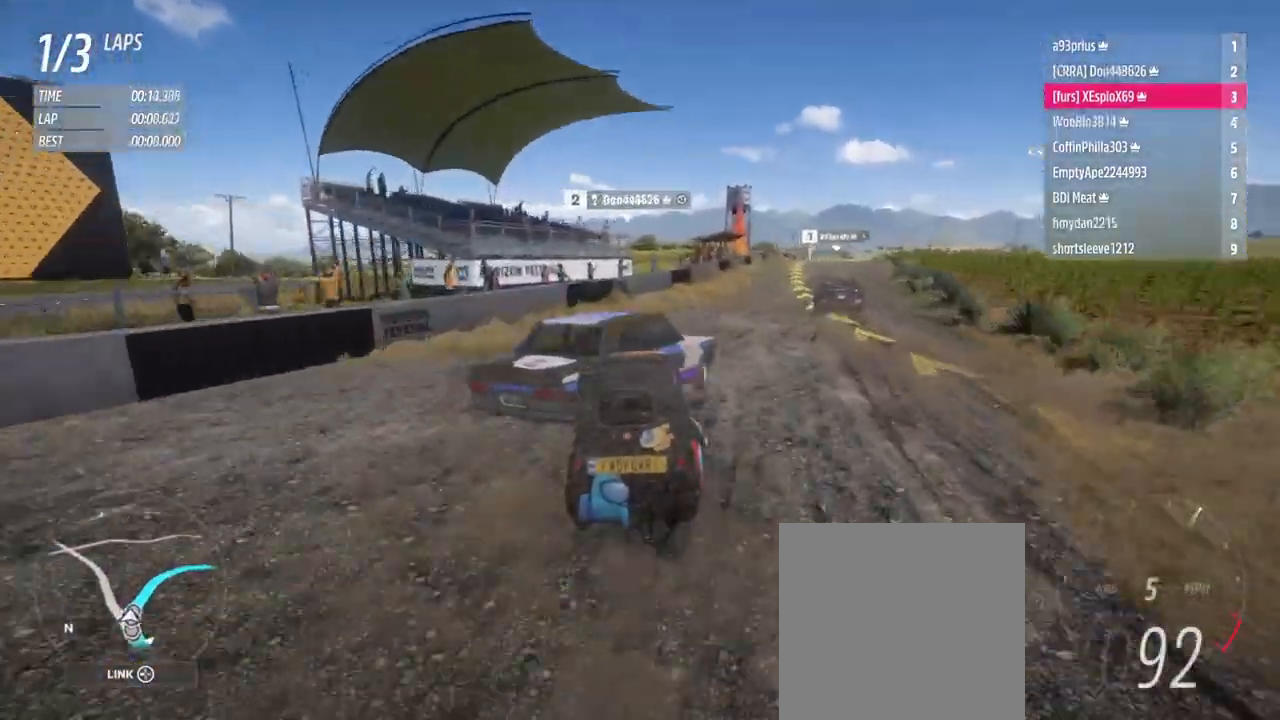
{"buttons": ["R2"], "left_stick": "right", "right_stick": "center", "events": [[450, "left_stick", "right"]]}
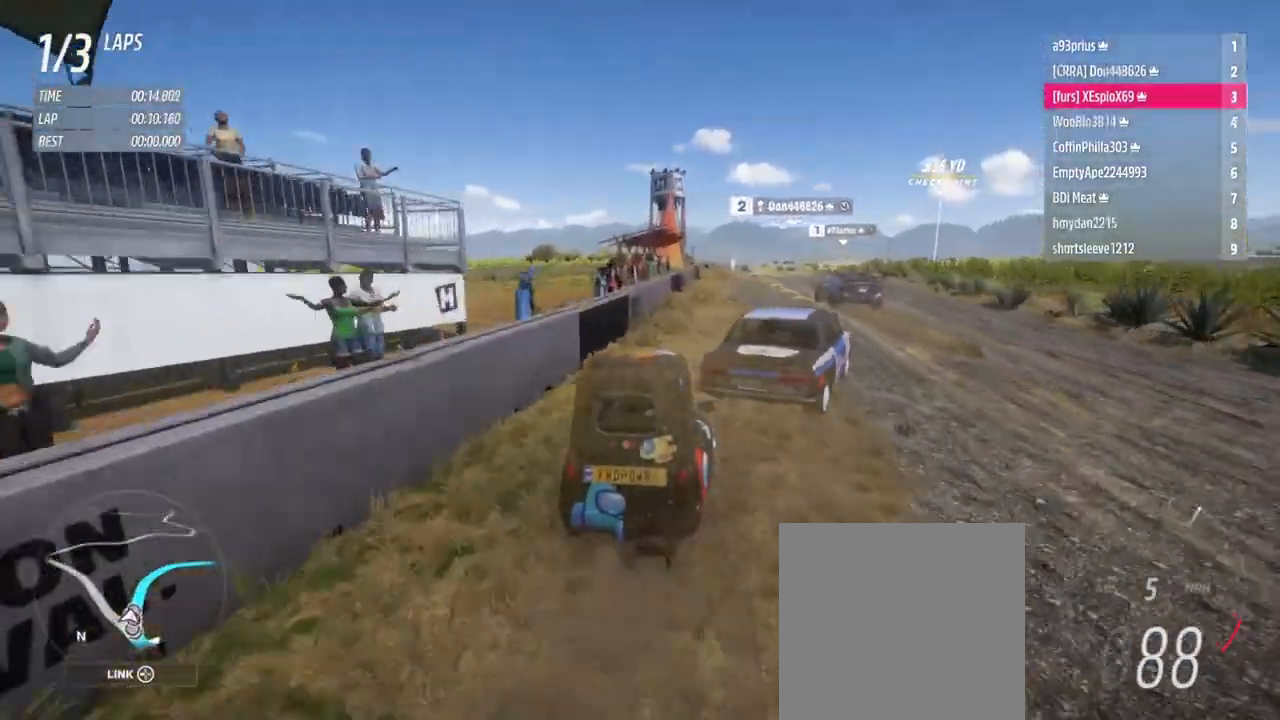
{"buttons": ["R2"], "left_stick": "center", "right_stick": "center", "events": [[100, "left_stick", "center"]]}
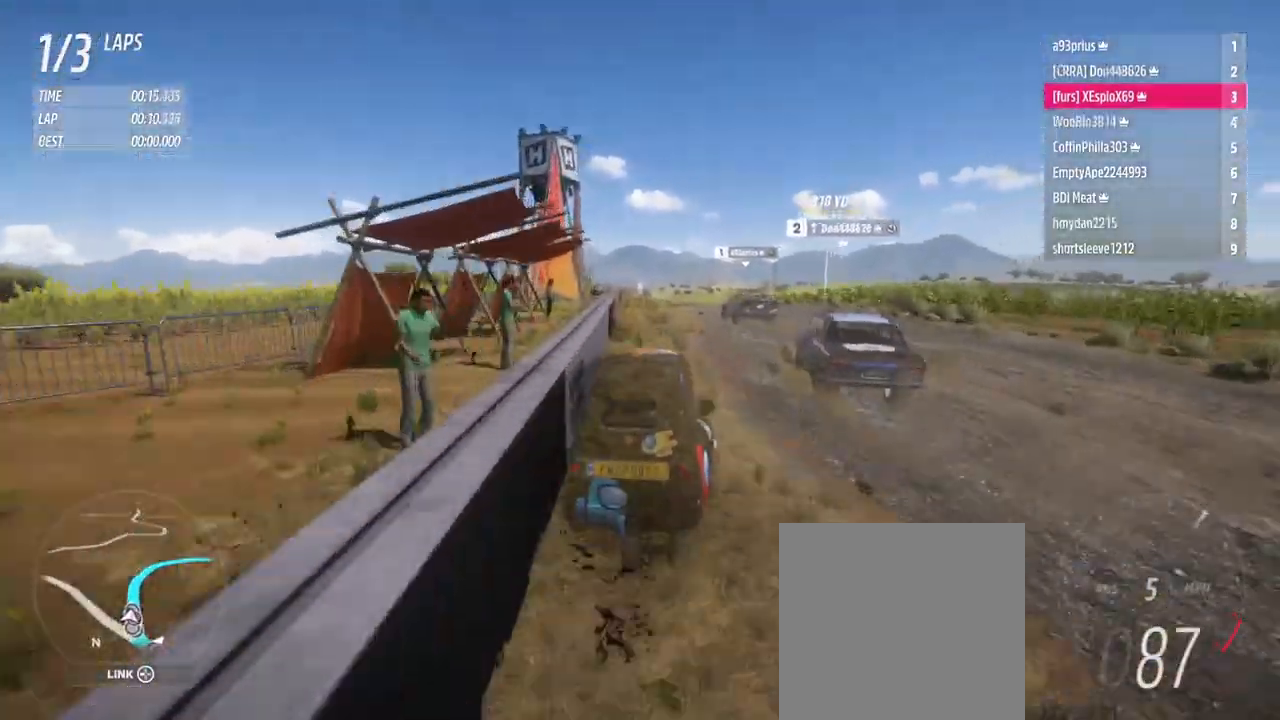
{"buttons": ["R2"], "left_stick": "left", "right_stick": "center", "events": [[100, "left_stick", "left"], [183, "left_stick", "center"], [300, "left_stick", "left"]]}
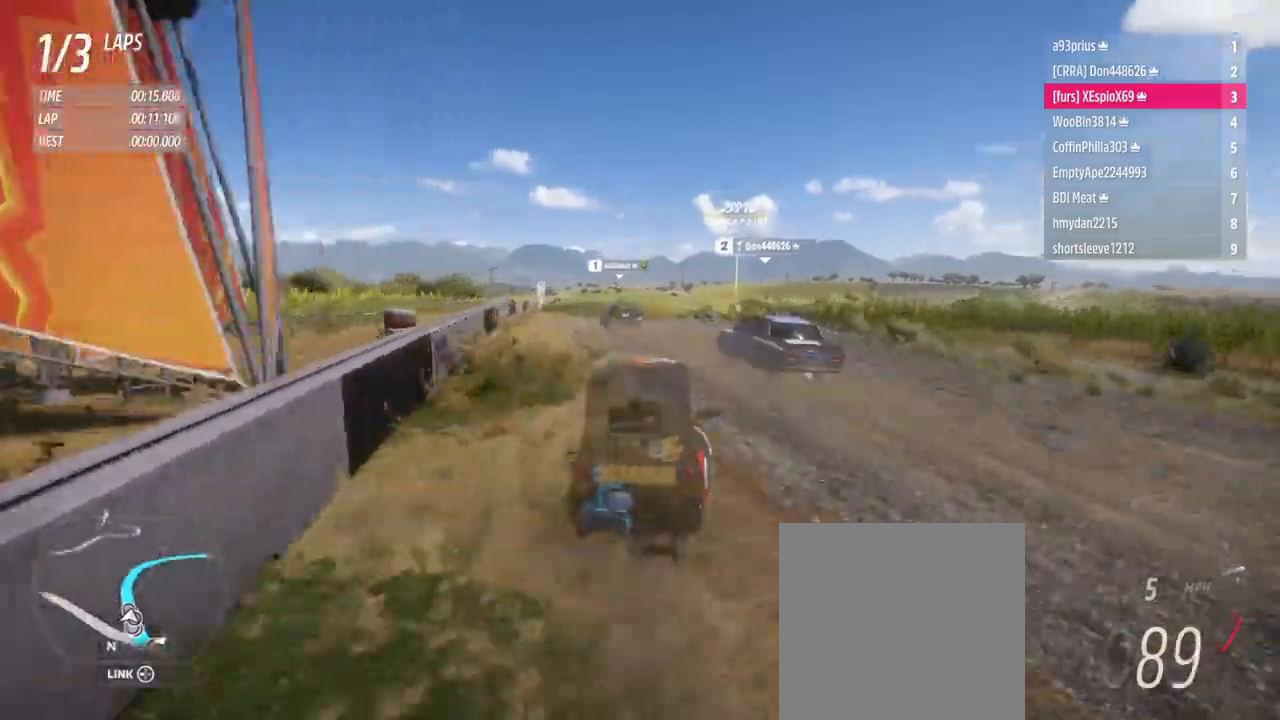
{"buttons": ["R2"], "left_stick": "center", "right_stick": "center", "events": [[34, "B", "down"], [84, "B", "up"], [100, "left_stick", "center"], [301, "R2", "up"], [384, "left_stick", "left"], [434, "R2", "down"], [501, "left_stick", "center"]]}
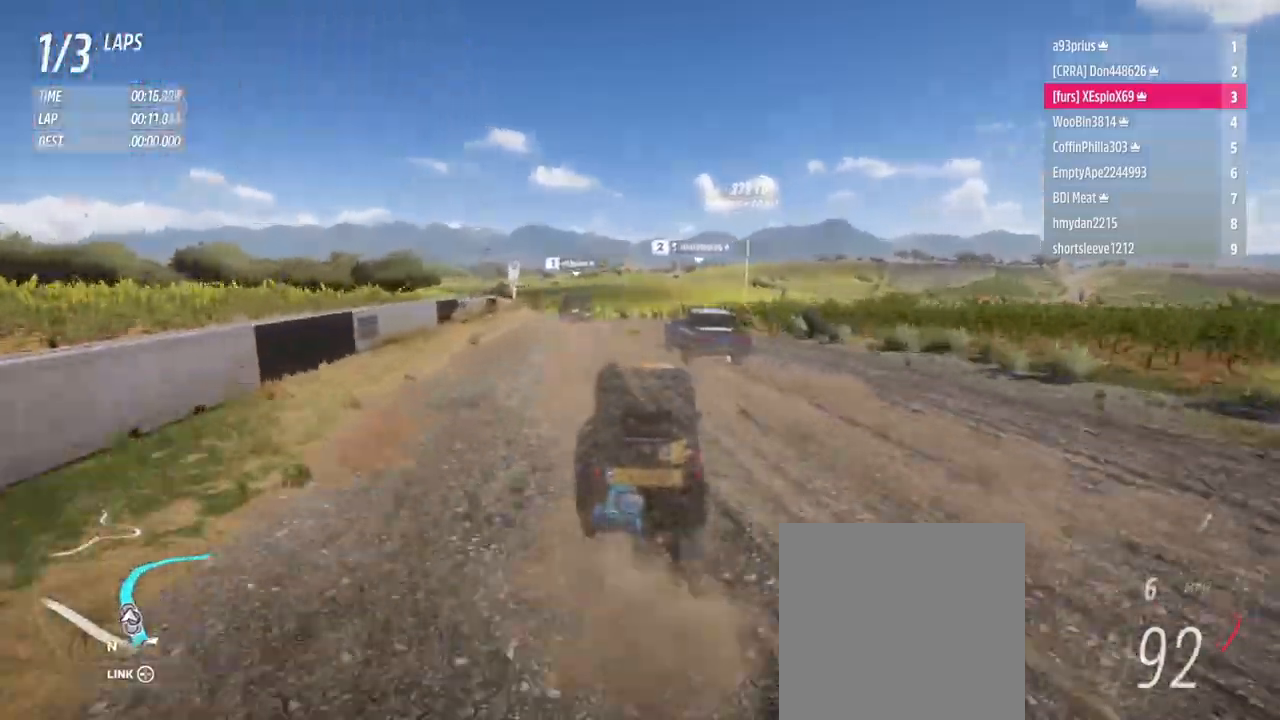
{"buttons": ["R2"], "left_stick": "center", "right_stick": "center", "events": [[350, "left_stick", "down-right"], [500, "left_stick", "center"]]}
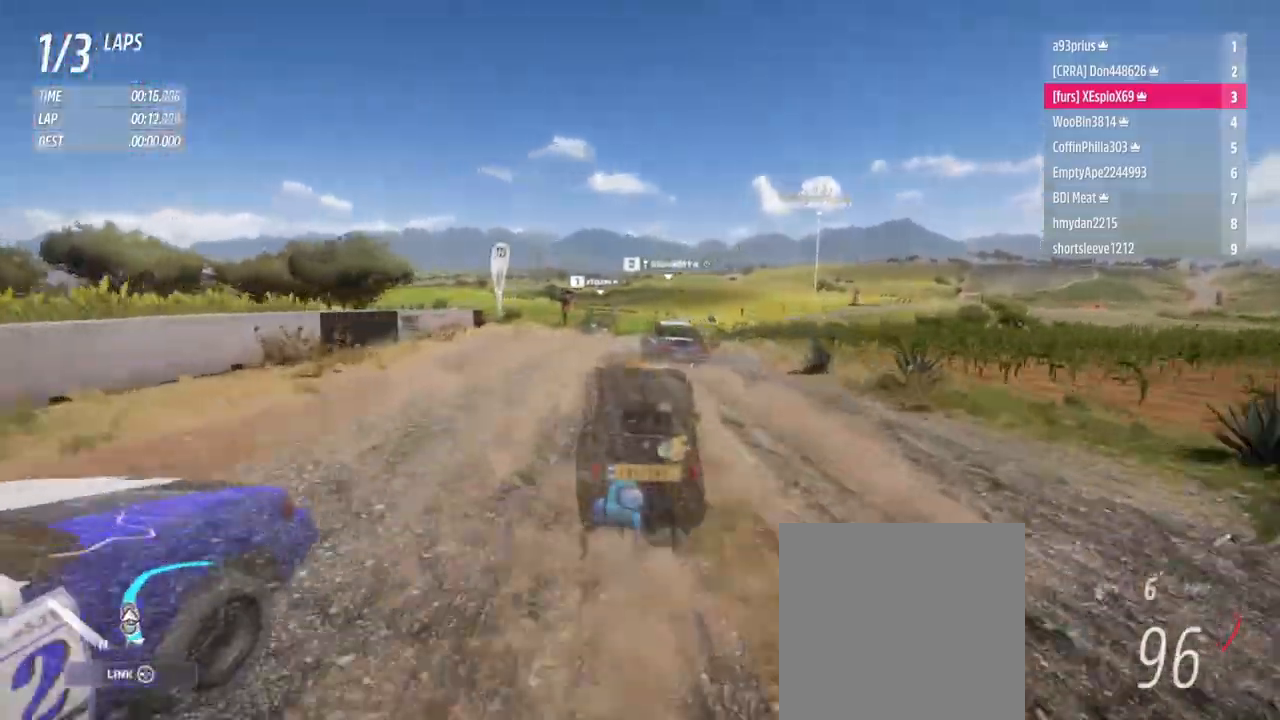
{"buttons": ["R2"], "left_stick": "center", "right_stick": "center", "events": [[234, "left_stick", "left"], [384, "left_stick", "center"], [434, "left_stick", "right"], [501, "left_stick", "center"]]}
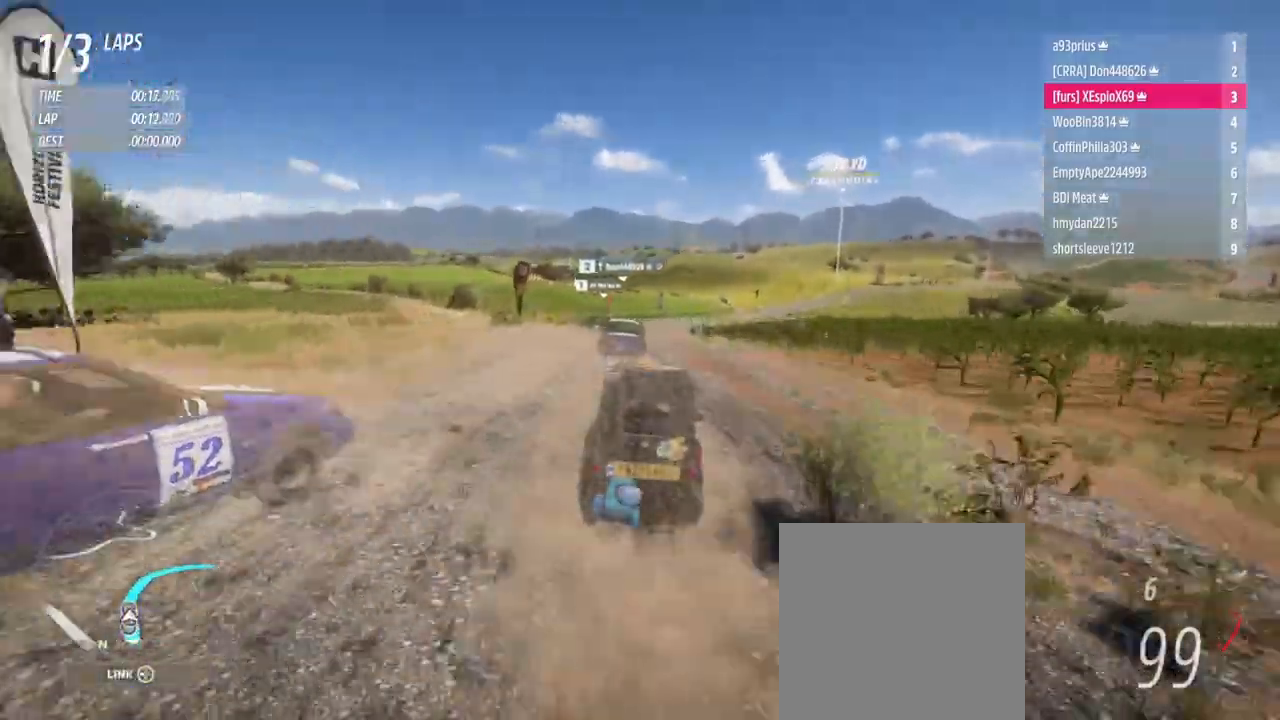
{"buttons": ["R2"], "left_stick": "center", "right_stick": "center", "events": [[250, "left_stick", "right"], [400, "left_stick", "center"]]}
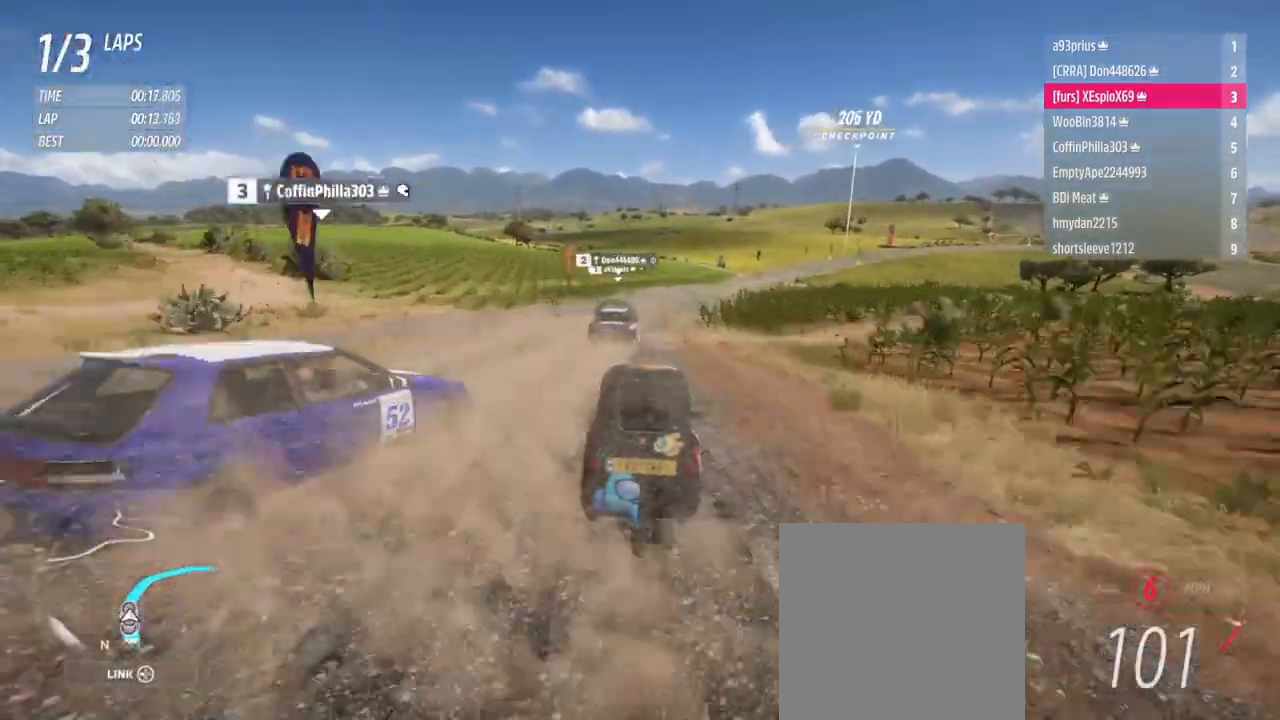
{"buttons": ["R2"], "left_stick": "right", "right_stick": "center", "events": [[50, "left_stick", "right"], [201, "R2", "up"], [317, "left_stick", "center"], [417, "left_stick", "right"], [484, "R2", "down"]]}
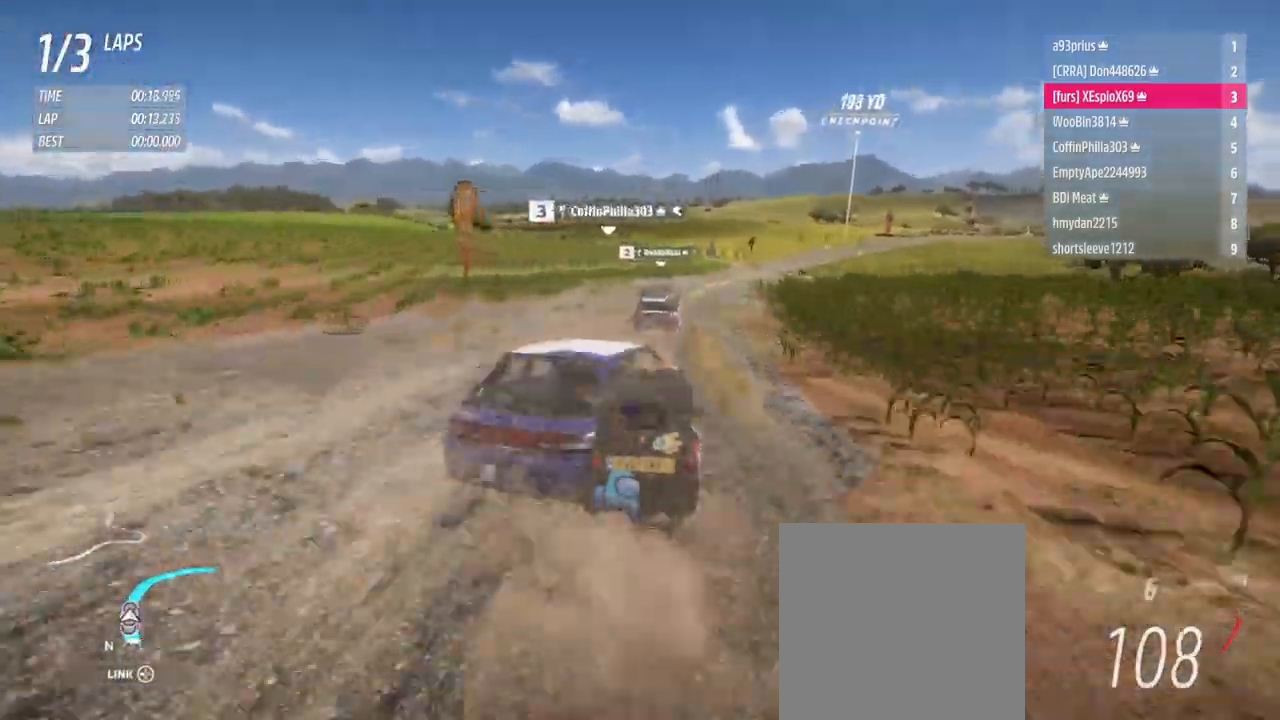
{"buttons": ["R2"], "left_stick": "down-right", "right_stick": "center", "events": [[117, "left_stick", "center"], [183, "left_stick", "down-right"]]}
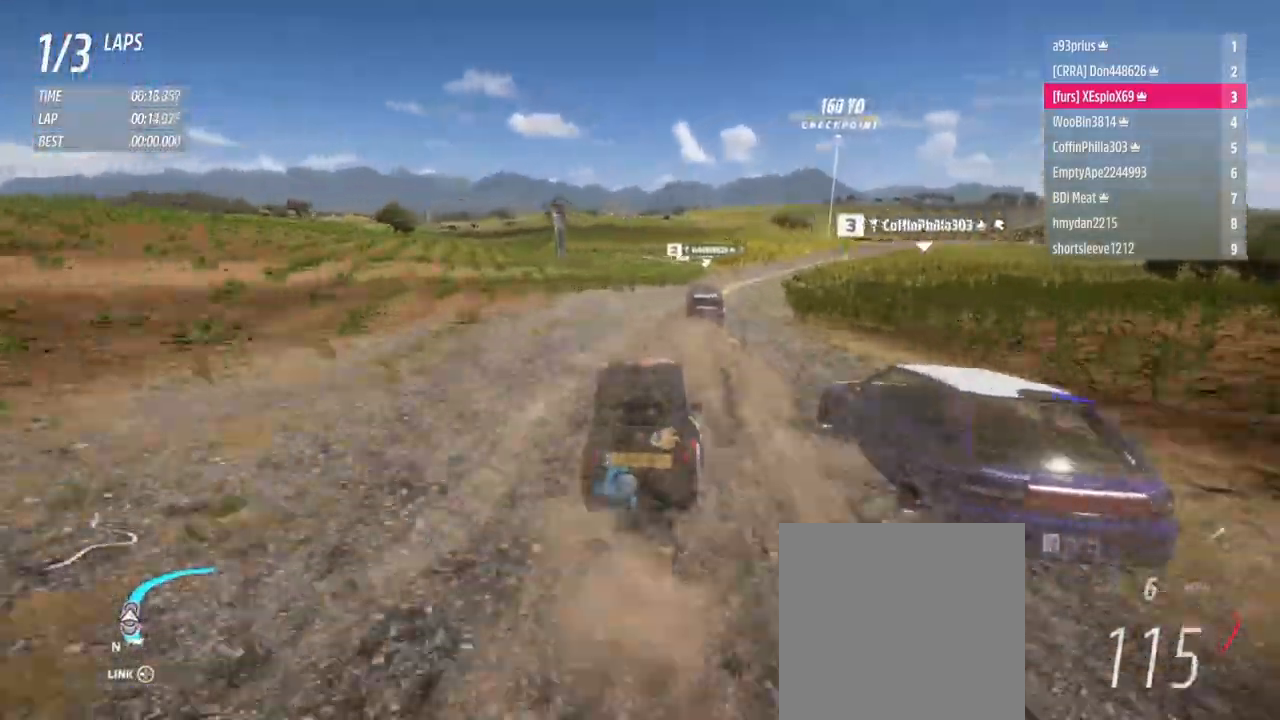
{"buttons": ["R2"], "left_stick": "down-right", "right_stick": "center", "events": [[167, "R2", "up"], [384, "R2", "down"]]}
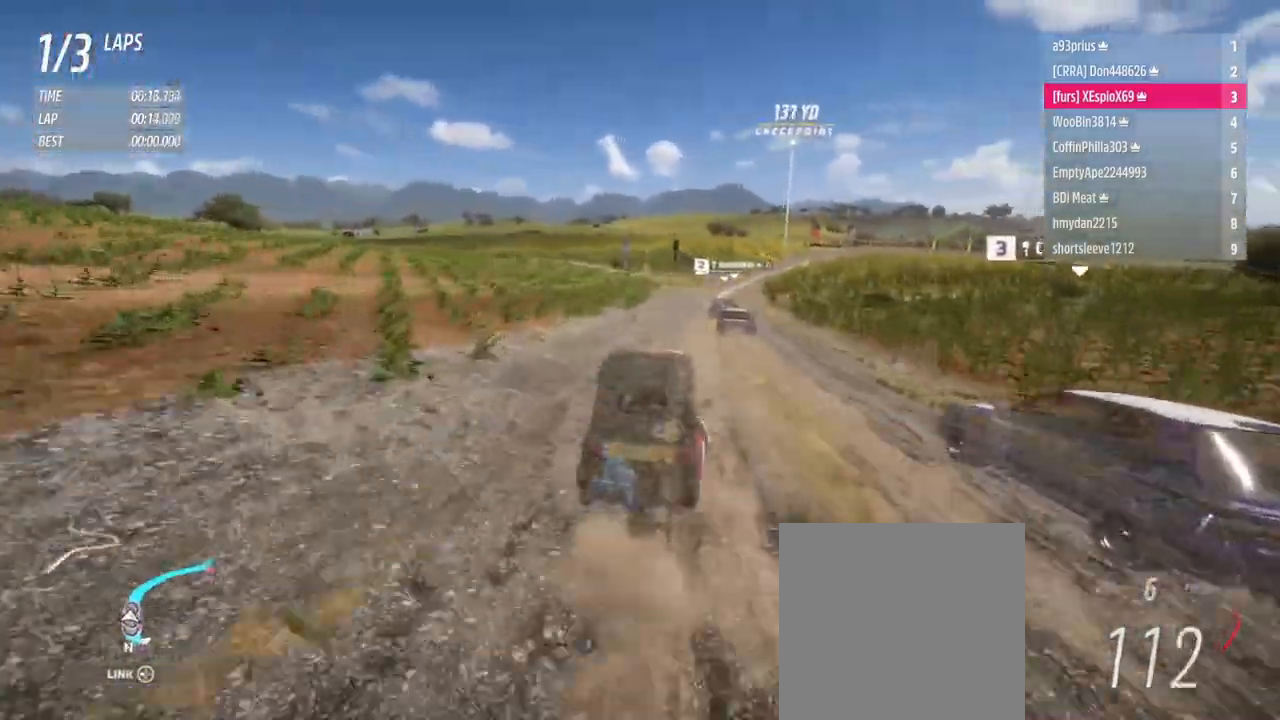
{"buttons": ["R2"], "left_stick": "down-right", "right_stick": "center", "events": [[17, "left_stick", "center"], [183, "left_stick", "right"], [334, "left_stick", "center"], [384, "left_stick", "left"], [500, "left_stick", "down-right"]]}
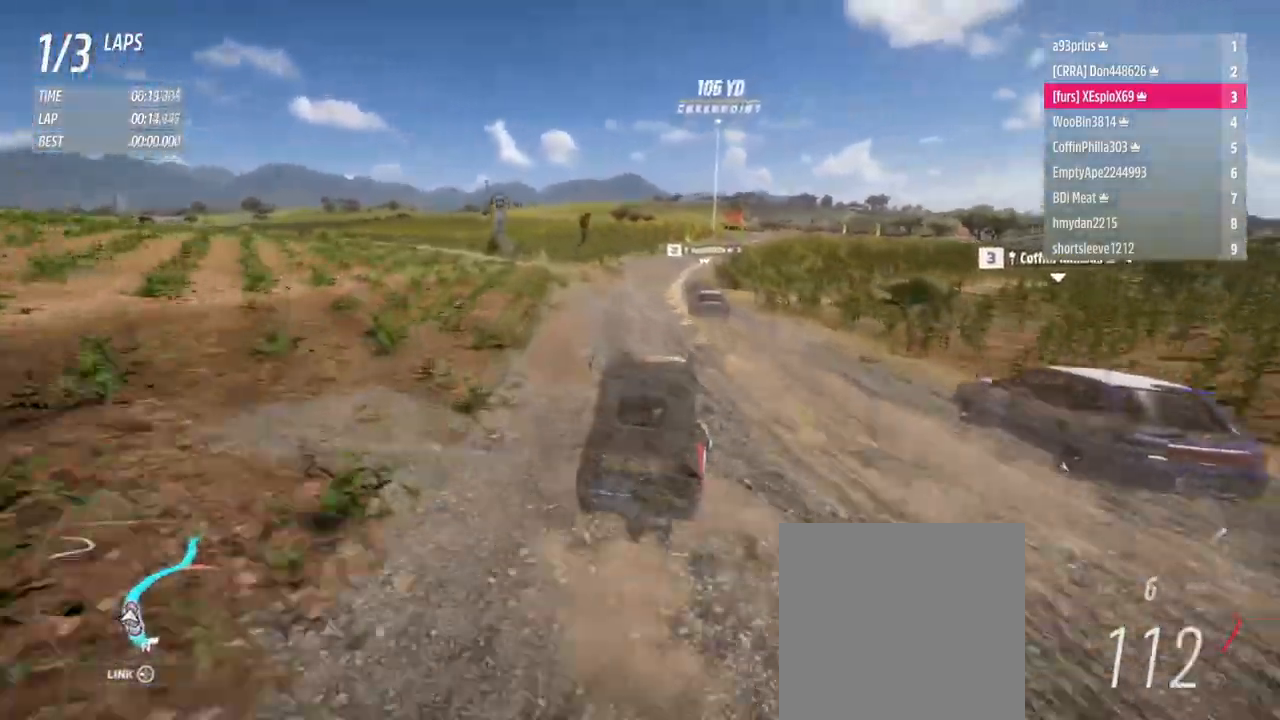
{"buttons": ["R2"], "left_stick": "left", "right_stick": "center", "events": [[267, "left_stick", "center"], [434, "left_stick", "left"]]}
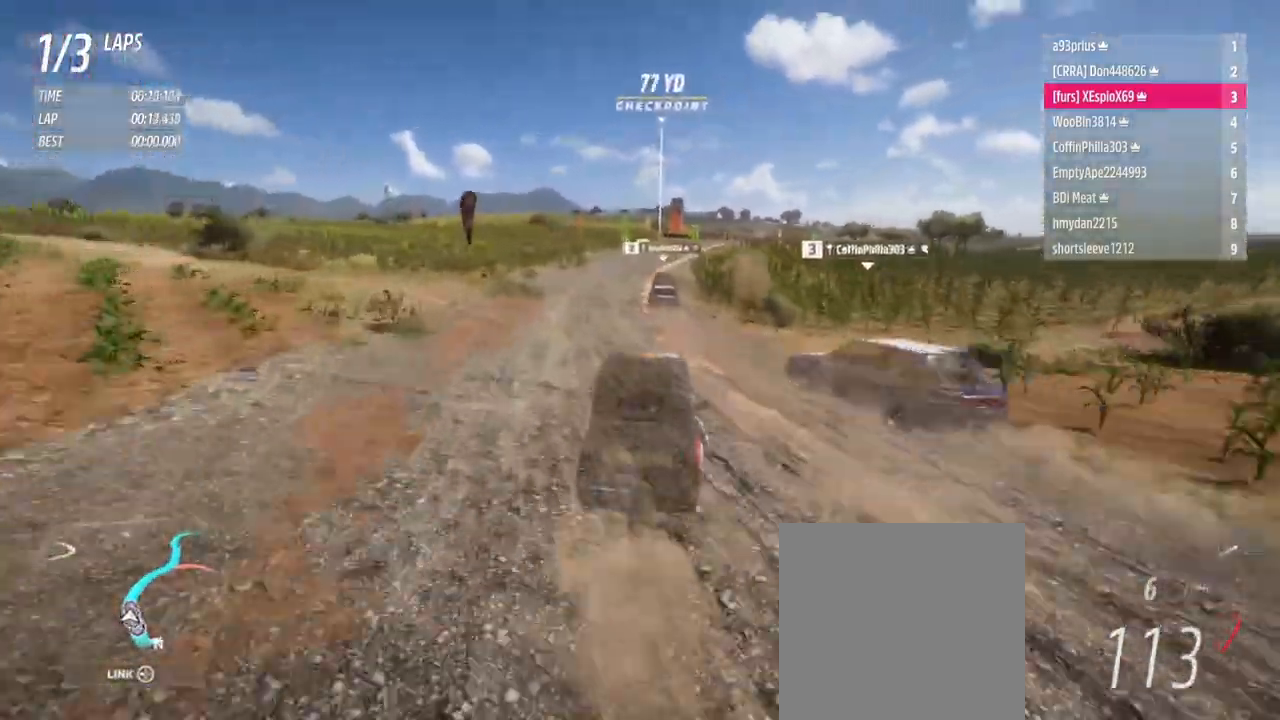
{"buttons": ["R2"], "left_stick": "down-right", "right_stick": "center", "events": [[83, "left_stick", "down-right"]]}
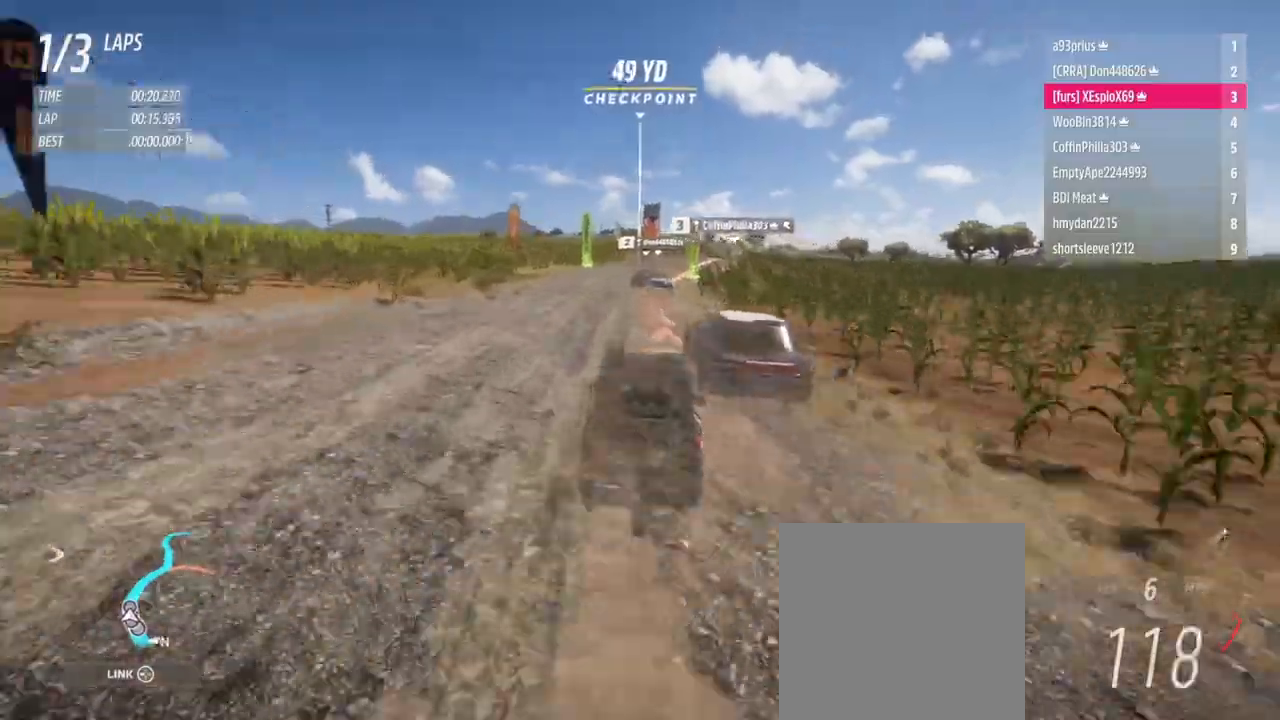
{"buttons": ["R2"], "left_stick": "down-right", "right_stick": "center", "events": [[334, "left_stick", "center"], [401, "left_stick", "down-right"]]}
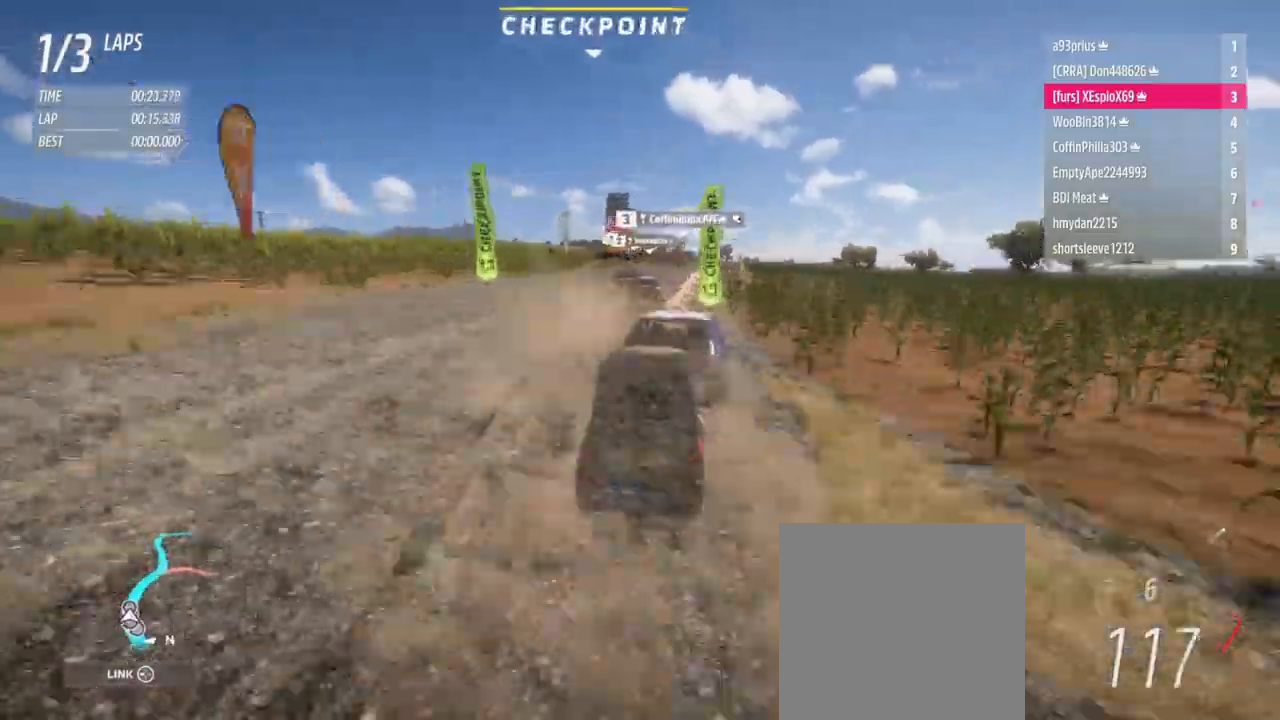
{"buttons": ["R2"], "left_stick": "down-right", "right_stick": "center", "events": [[67, "left_stick", "center"], [184, "left_stick", "down-right"], [200, "R2", "up"], [334, "R2", "down"]]}
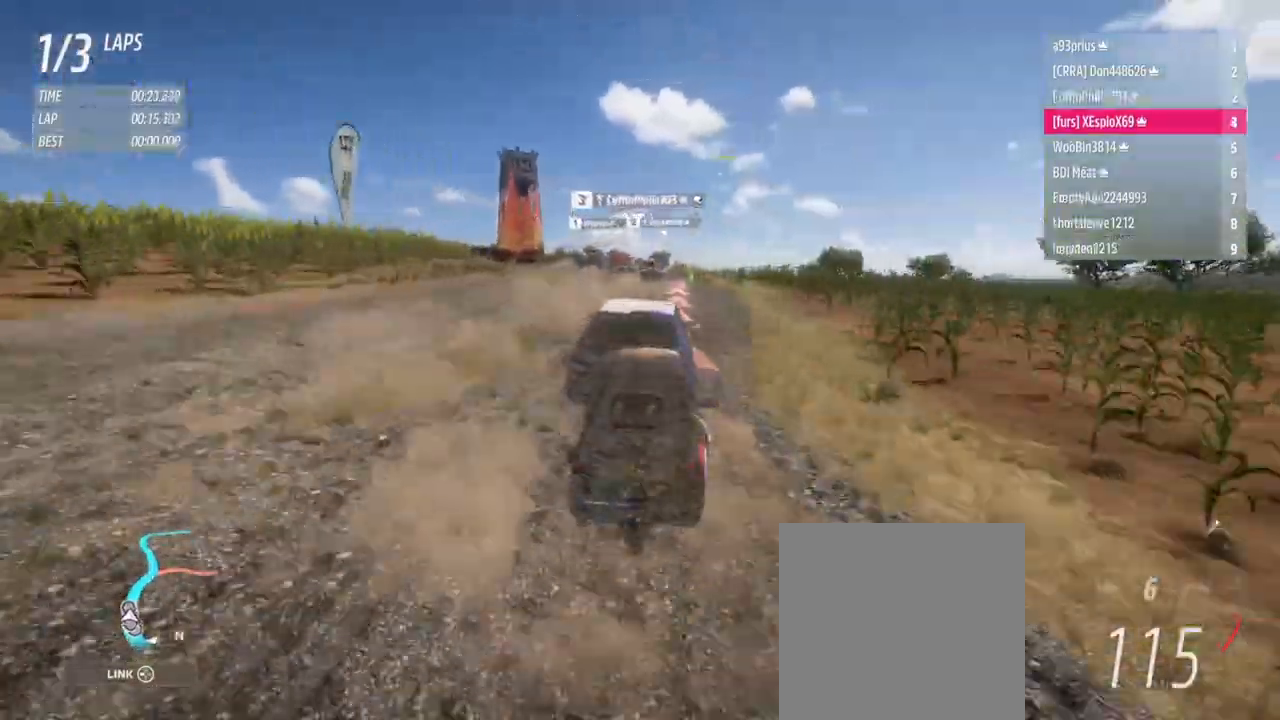
{"buttons": ["R2"], "left_stick": "right", "right_stick": "center", "events": [[33, "left_stick", "center"], [100, "left_stick", "right"], [267, "left_stick", "center"], [433, "left_stick", "right"]]}
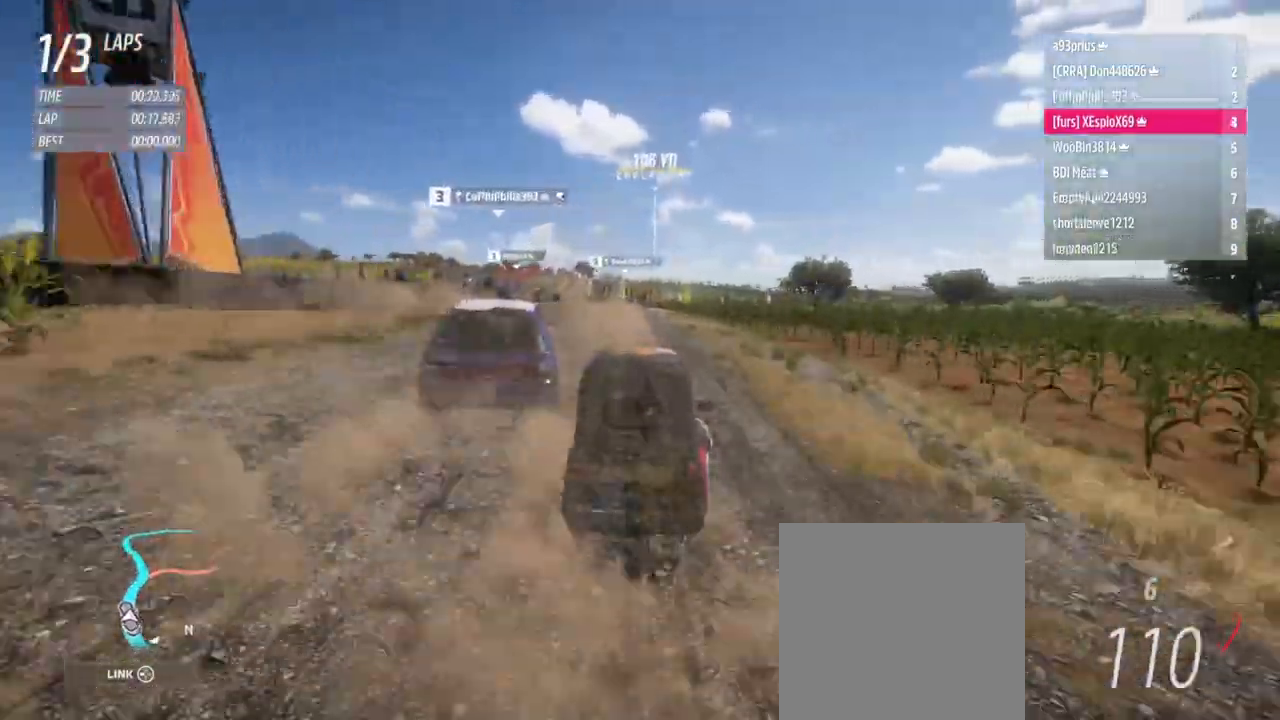
{"buttons": ["R2"], "left_stick": "center", "right_stick": "center", "events": [[34, "left_stick", "center"]]}